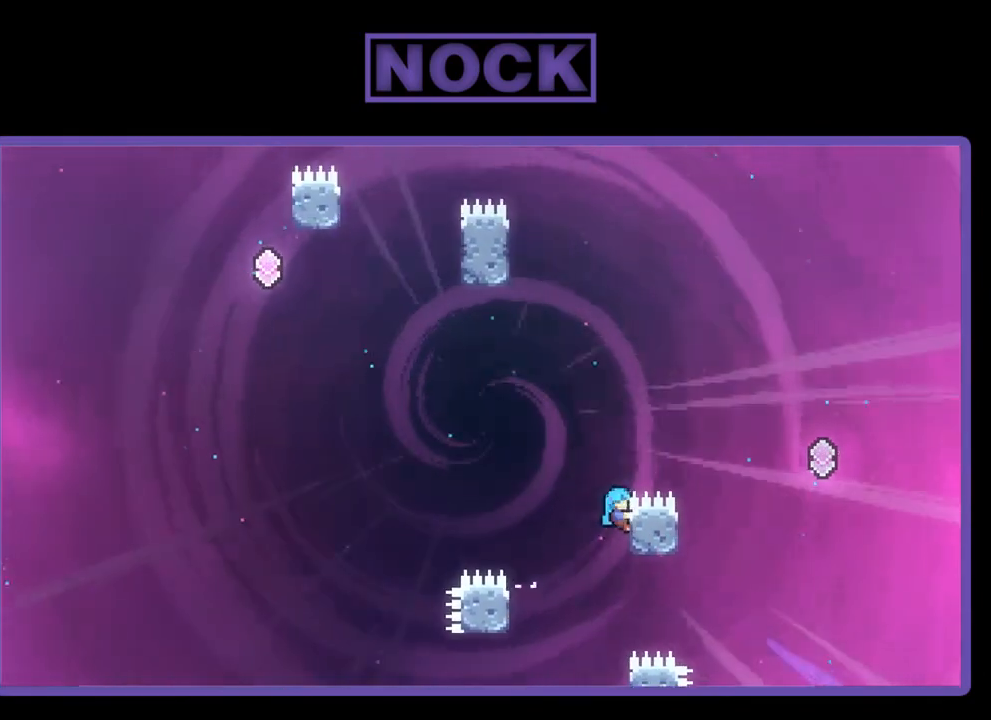
Gameplay with a controller (PlayStation layout); each line is a JSON object with the inputs held at the frame after it. "events" lists button and stick changes between this image and that frame as [ms after this image, input, new state], when the widget could be followed in between. Not read: right_stick.
{"buttons": ["R2"], "left_stick": "center", "events": [[50, "CROSS", "down"], [317, "CROSS", "up"], [383, "DPAD_RIGHT", "up"]]}
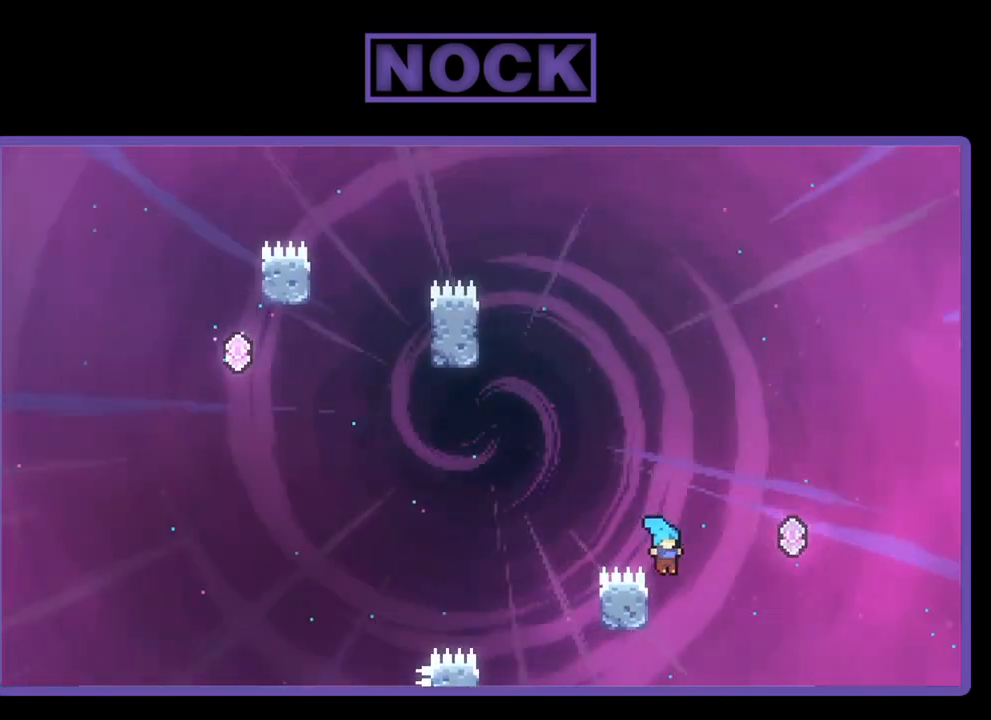
{"buttons": ["R2", "DPAD_UP", "DPAD_RIGHT"], "left_stick": "center", "events": [[83, "DPAD_LEFT", "down"], [250, "DPAD_UP", "down"], [317, "DPAD_LEFT", "up"], [350, "DPAD_RIGHT", "down"]]}
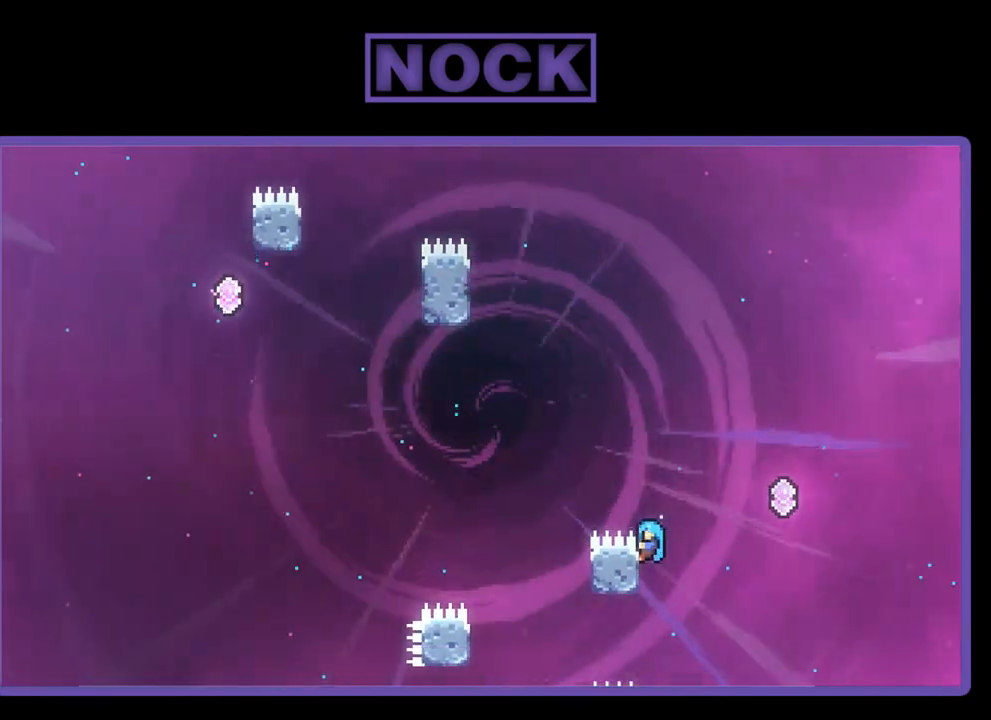
{"buttons": ["CIRCLE", "R2", "DPAD_UP", "DPAD_LEFT"], "left_stick": "center", "events": [[83, "CROSS", "down"], [383, "DPAD_RIGHT", "up"], [417, "CROSS", "up"], [417, "DPAD_LEFT", "down"], [483, "CIRCLE", "down"]]}
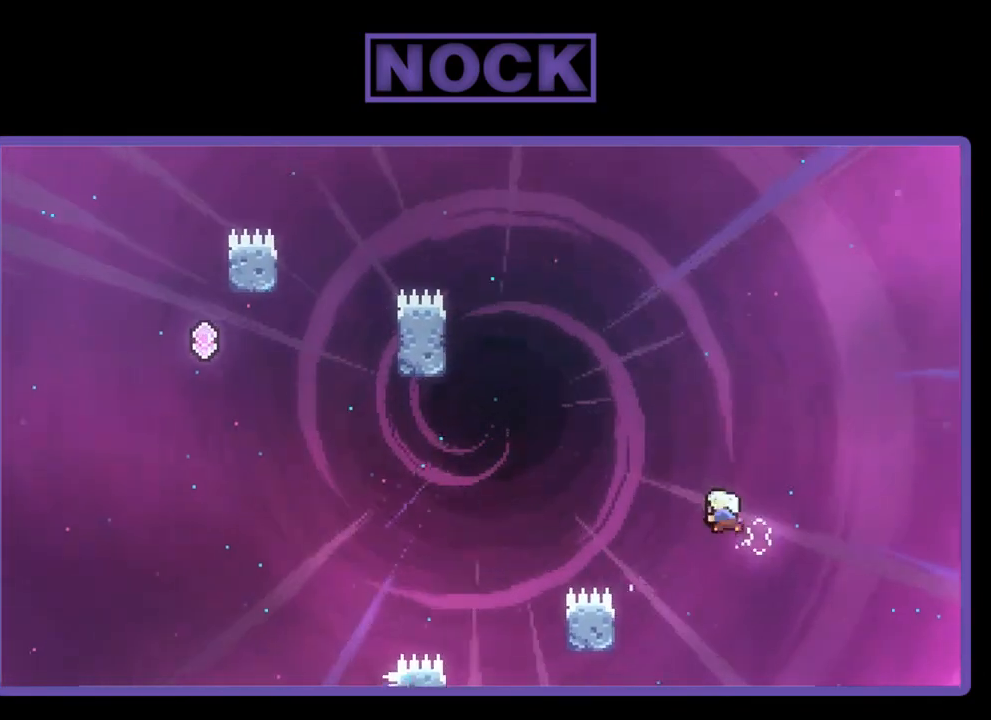
{"buttons": ["CIRCLE", "R2", "DPAD_UP", "DPAD_LEFT"], "left_stick": "center", "events": [[383, "CIRCLE", "up"], [450, "CIRCLE", "down"]]}
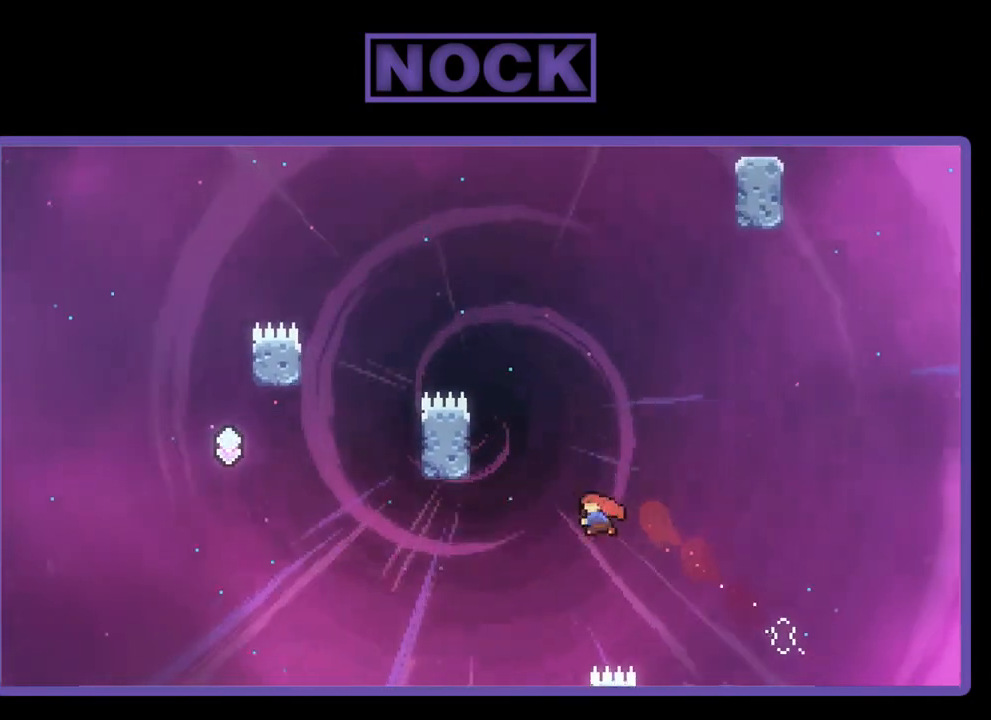
{"buttons": ["R2"], "left_stick": "center", "events": [[183, "CIRCLE", "up"], [250, "DPAD_UP", "up"], [317, "DPAD_LEFT", "up"]]}
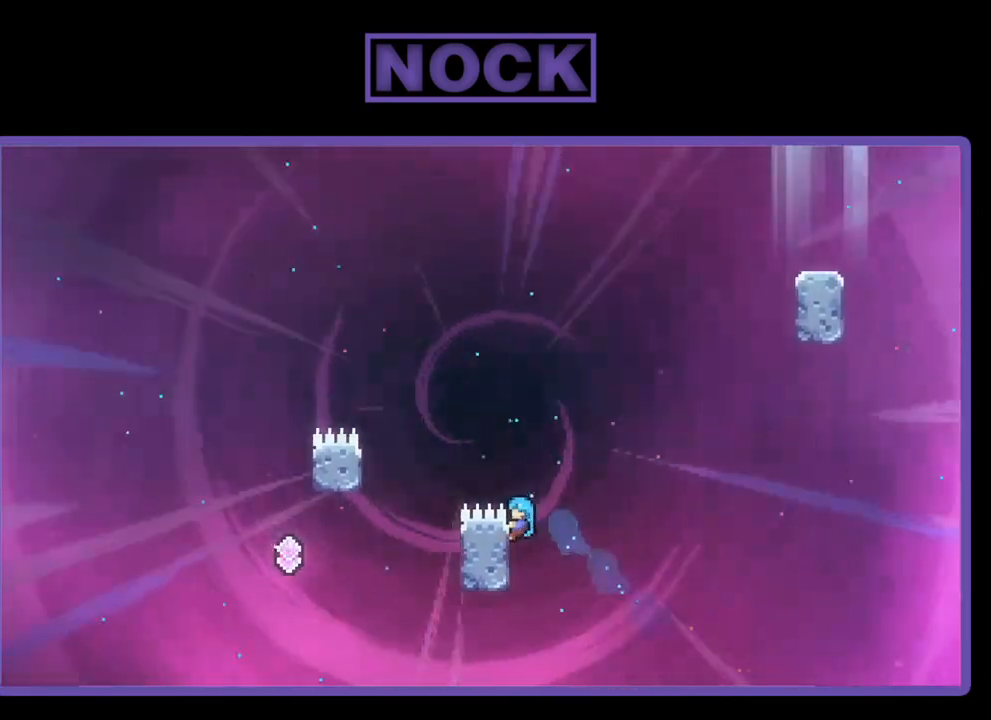
{"buttons": ["CROSS", "R2", "DPAD_LEFT"], "left_stick": "center", "events": [[17, "DPAD_LEFT", "down"], [183, "CROSS", "down"]]}
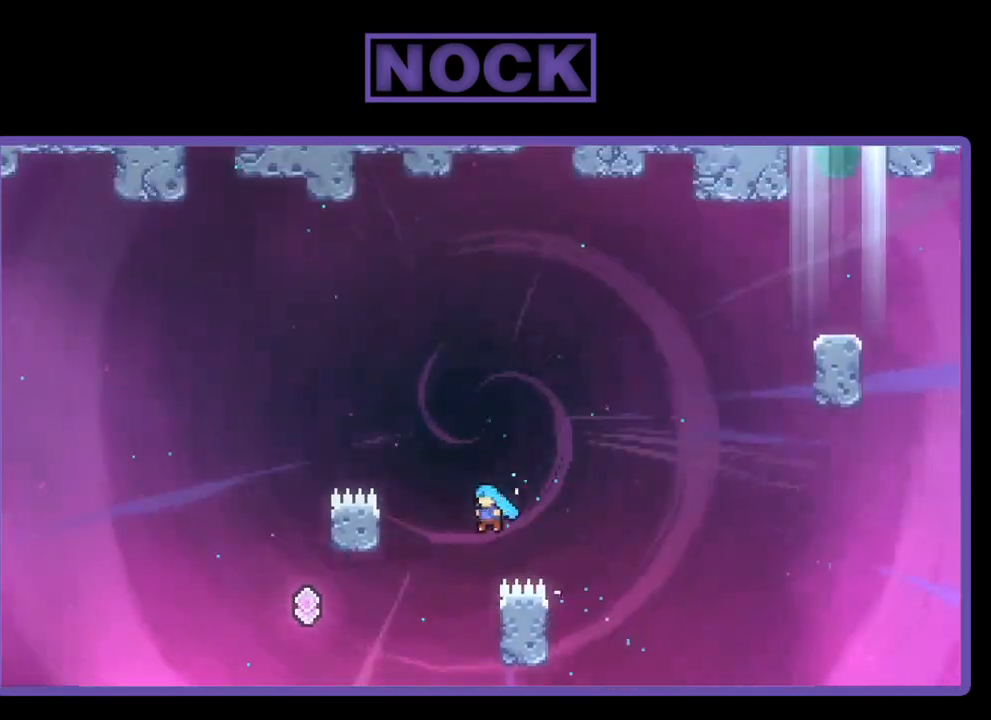
{"buttons": ["R2", "DPAD_UP", "DPAD_RIGHT"], "left_stick": "center", "events": [[83, "CROSS", "up"], [83, "DPAD_LEFT", "up"], [150, "DPAD_RIGHT", "down"], [183, "DPAD_UP", "down"]]}
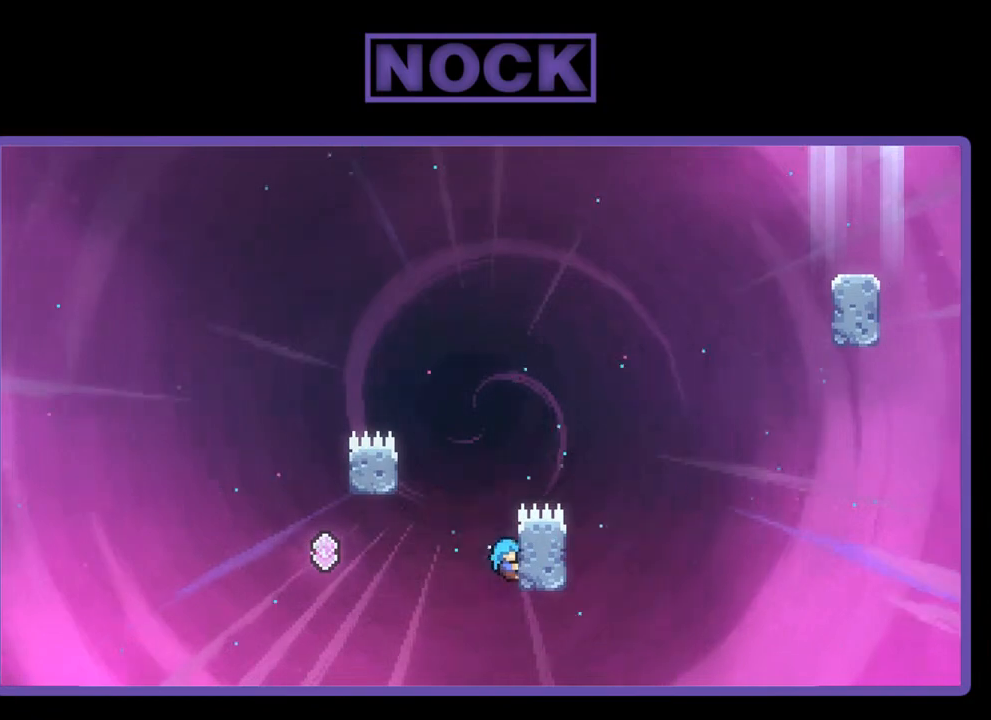
{"buttons": ["CROSS", "R2", "DPAD_UP", "DPAD_LEFT"], "left_stick": "center", "events": [[17, "DPAD_RIGHT", "up"], [317, "DPAD_LEFT", "down"], [350, "CROSS", "down"]]}
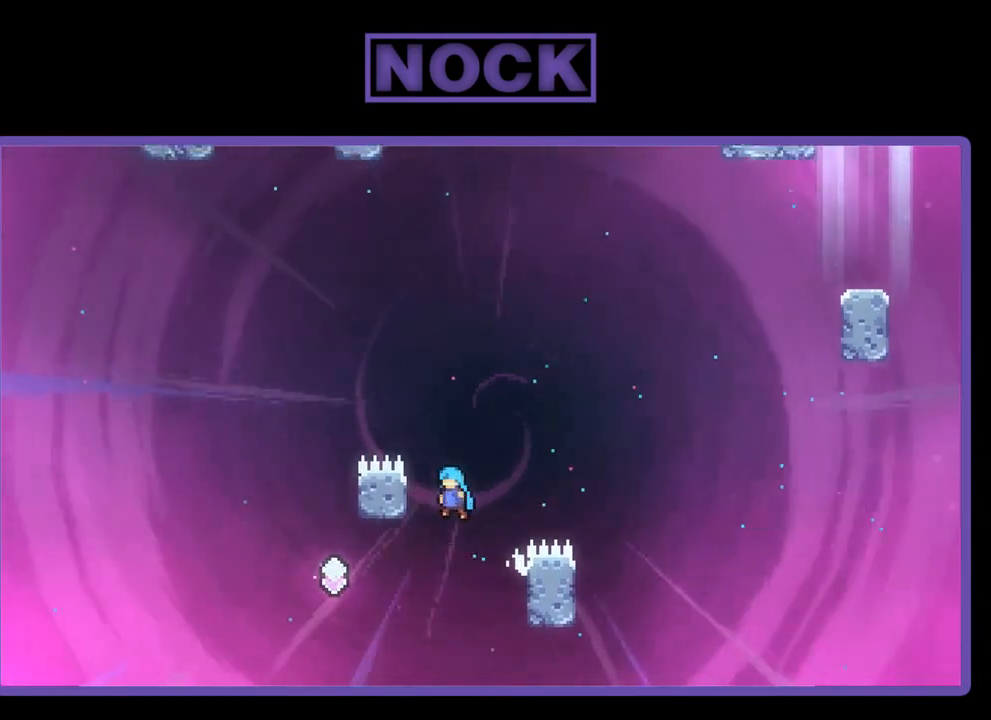
{"buttons": ["CROSS", "R2", "DPAD_UP", "DPAD_LEFT"], "left_stick": "center", "events": [[183, "CROSS", "up"], [250, "CROSS", "down"]]}
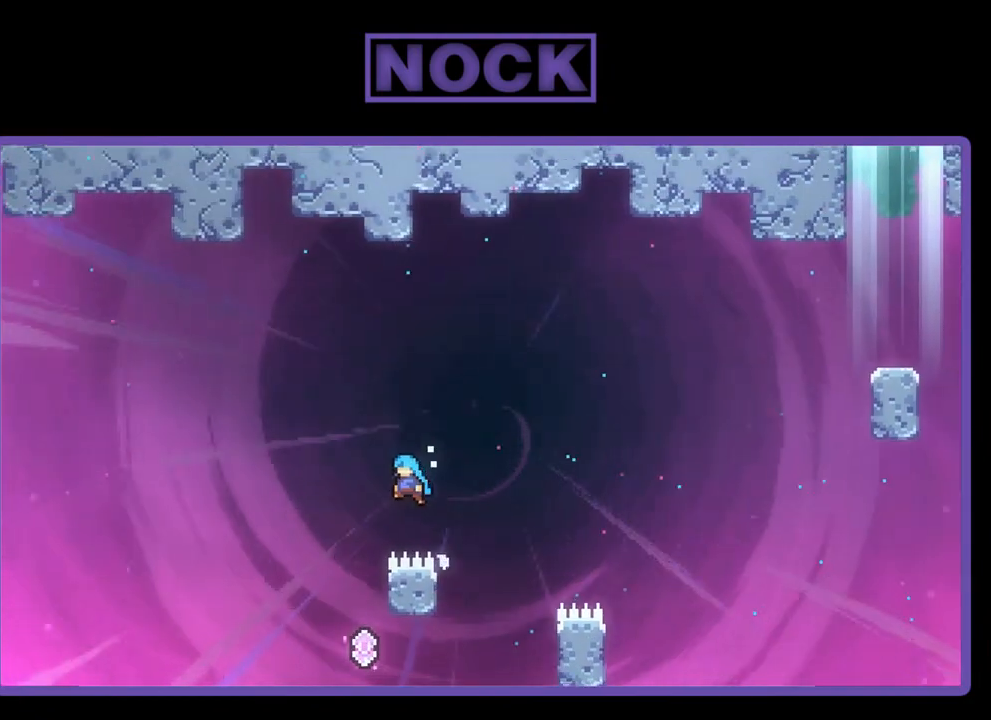
{"buttons": ["R2", "DPAD_UP", "DPAD_RIGHT"], "left_stick": "center", "events": [[117, "DPAD_UP", "up"], [150, "CROSS", "up"], [150, "DPAD_LEFT", "up"], [450, "DPAD_RIGHT", "down"], [483, "DPAD_UP", "down"]]}
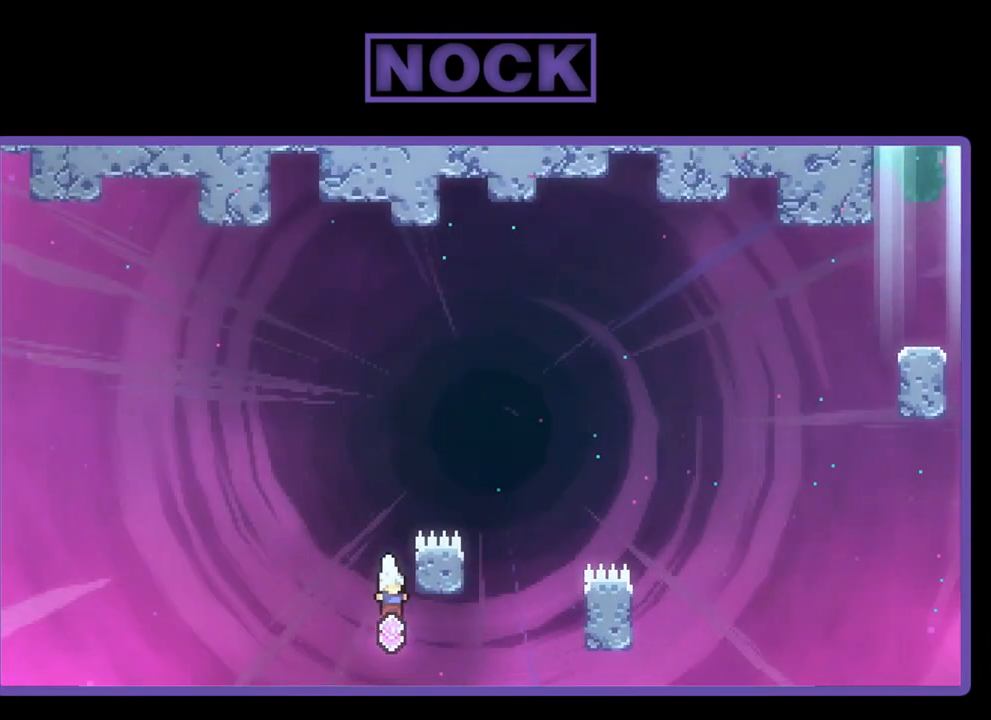
{"buttons": ["R2"], "left_stick": "center", "events": [[17, "DPAD_RIGHT", "up"], [83, "CIRCLE", "down"], [350, "CIRCLE", "up"], [350, "DPAD_UP", "up"]]}
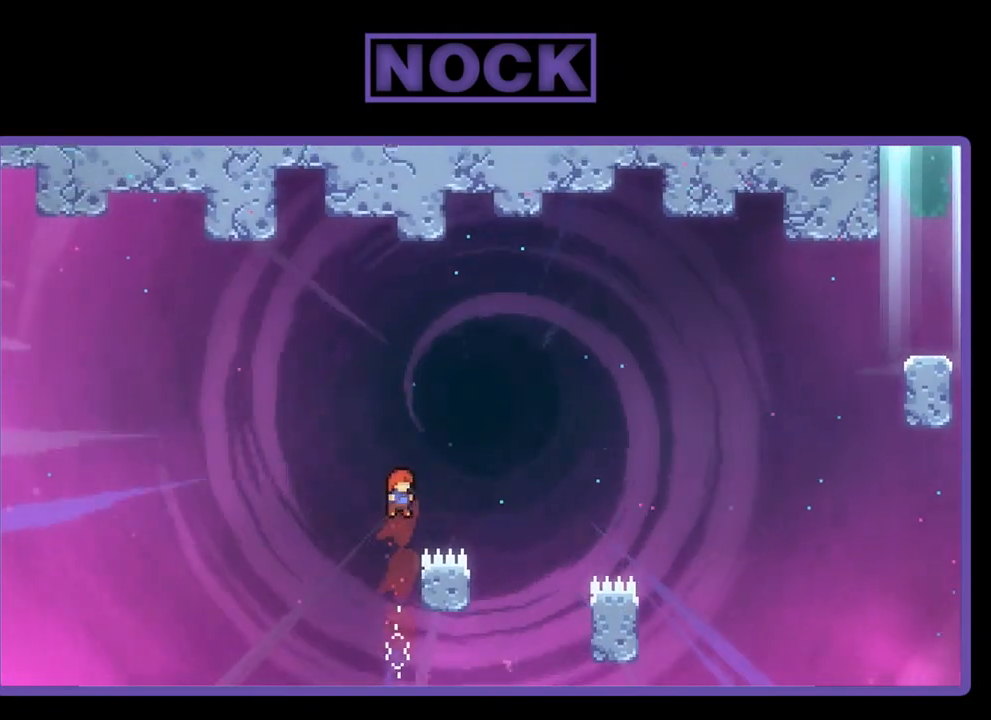
{"buttons": ["R2"], "left_stick": "center", "events": [[217, "DPAD_RIGHT", "down"], [417, "DPAD_RIGHT", "up"]]}
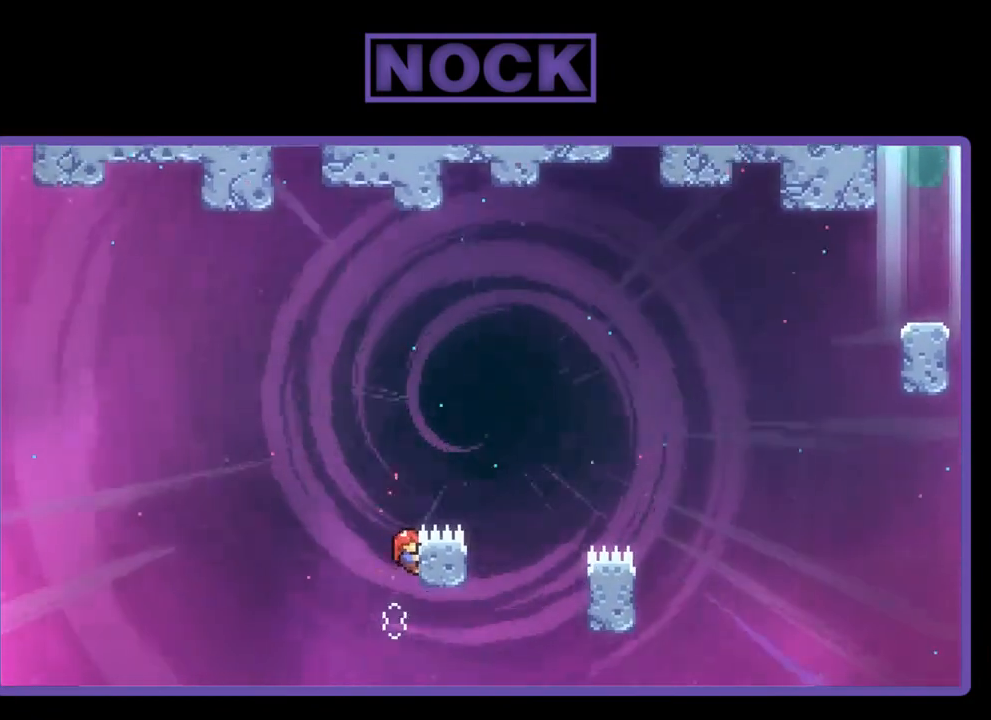
{"buttons": ["R2"], "left_stick": "center", "events": [[183, "DPAD_DOWN", "down"], [283, "DPAD_DOWN", "up"]]}
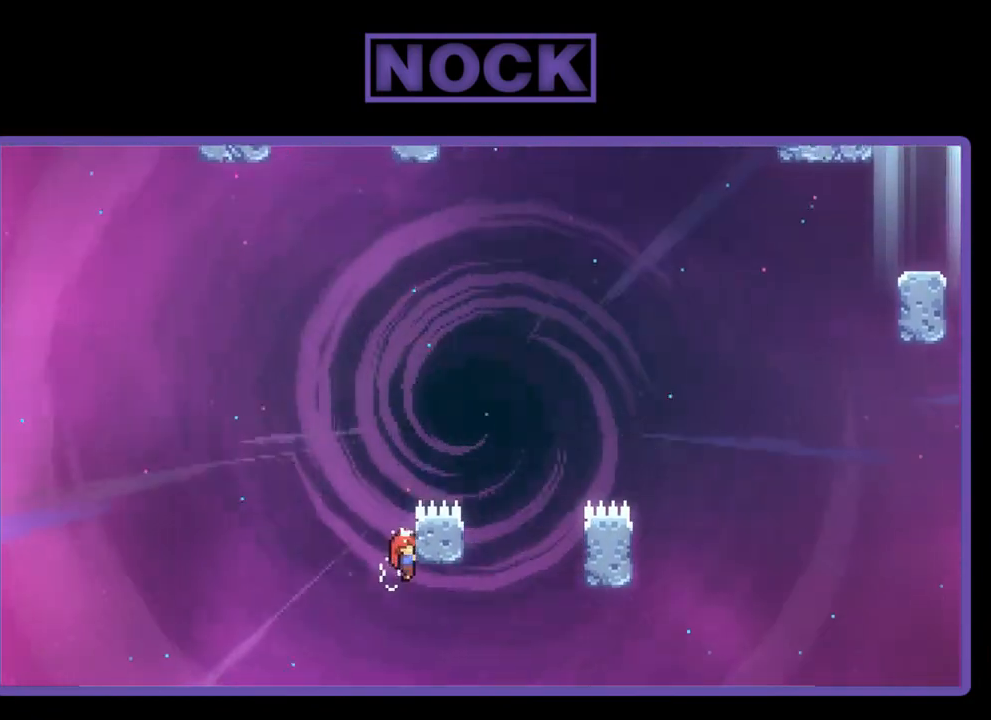
{"buttons": ["R2"], "left_stick": "center", "events": []}
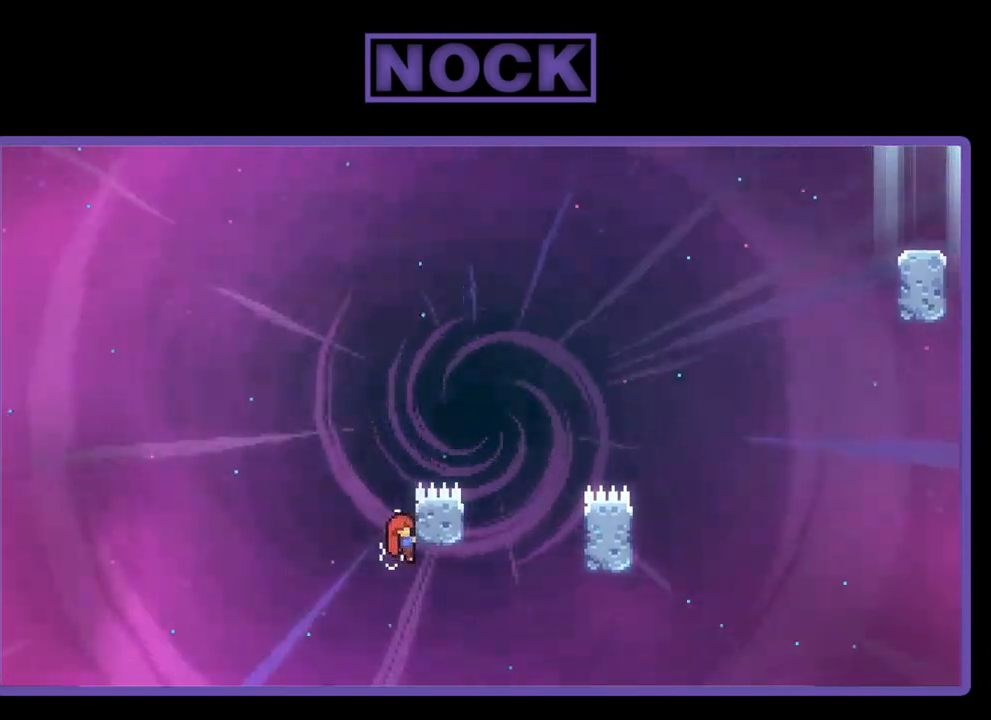
{"buttons": ["R2"], "left_stick": "center", "events": []}
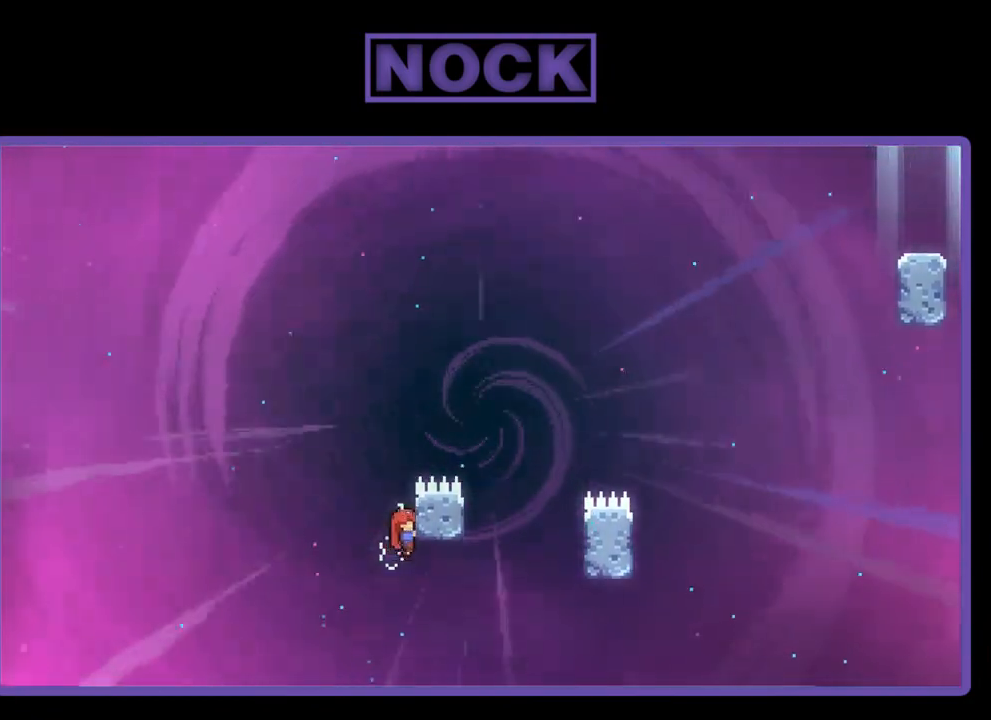
{"buttons": ["R2"], "left_stick": "center", "events": []}
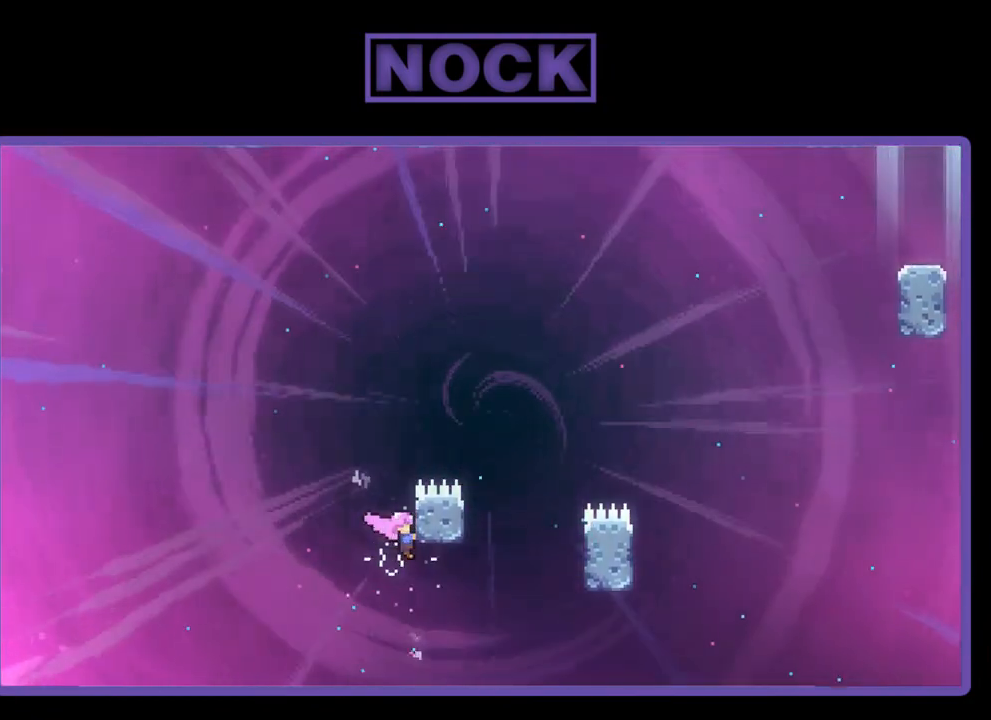
{"buttons": ["R2"], "left_stick": "center", "events": []}
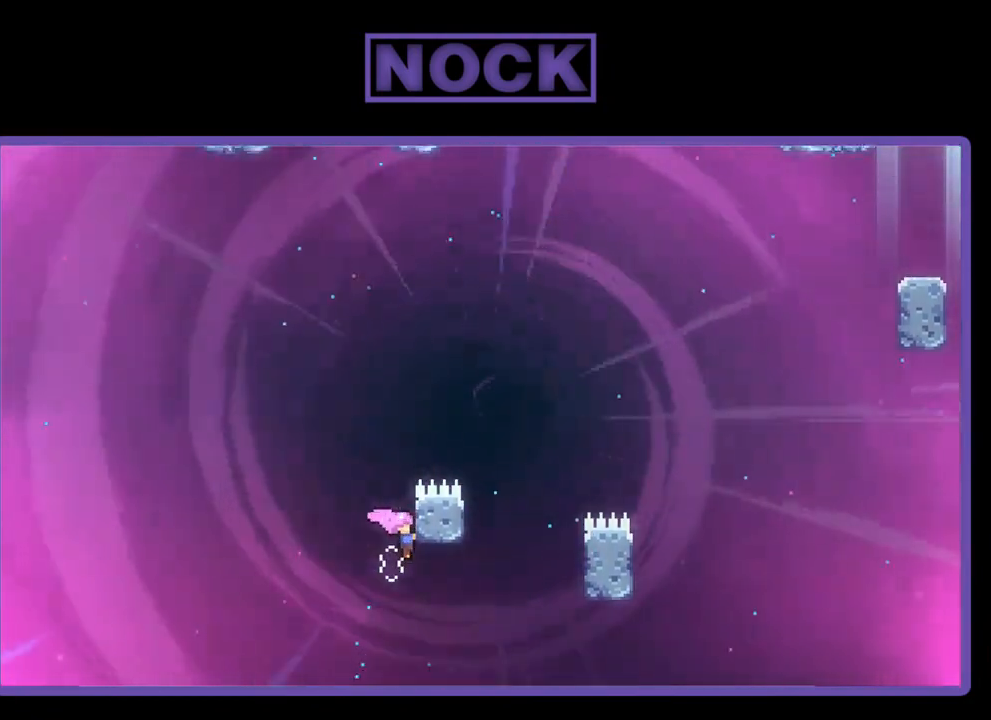
{"buttons": ["R2", "DPAD_RIGHT"], "left_stick": "center", "events": [[17, "DPAD_UP", "down"], [317, "DPAD_UP", "up"], [483, "DPAD_RIGHT", "down"]]}
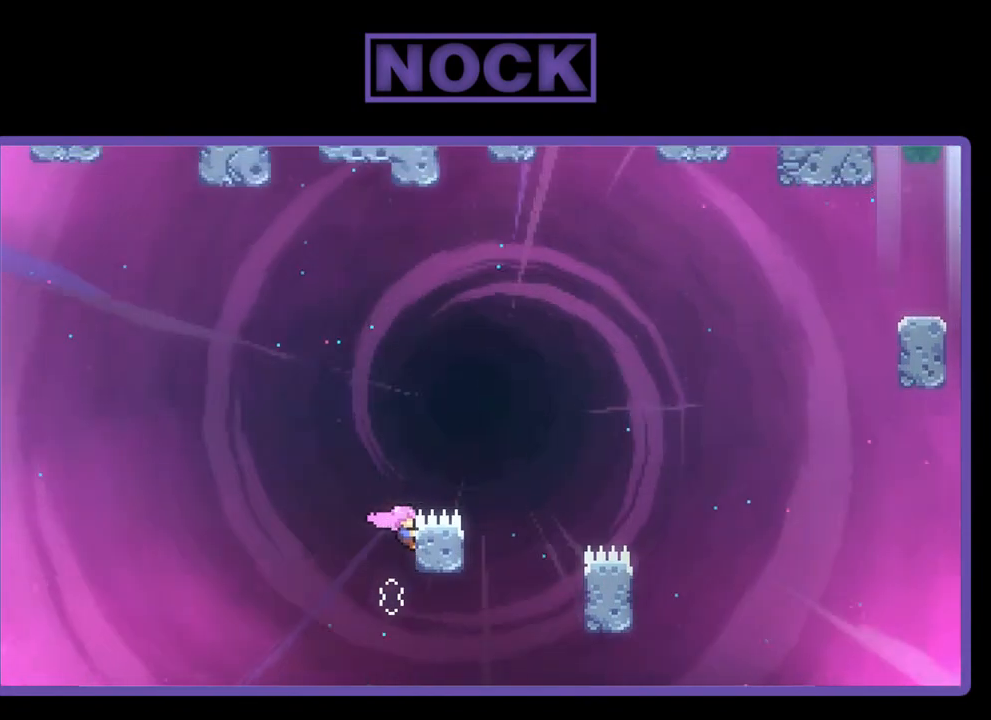
{"buttons": [], "left_stick": "center", "events": [[17, "CROSS", "down"], [350, "CROSS", "up"], [383, "R2", "up"], [483, "DPAD_RIGHT", "up"]]}
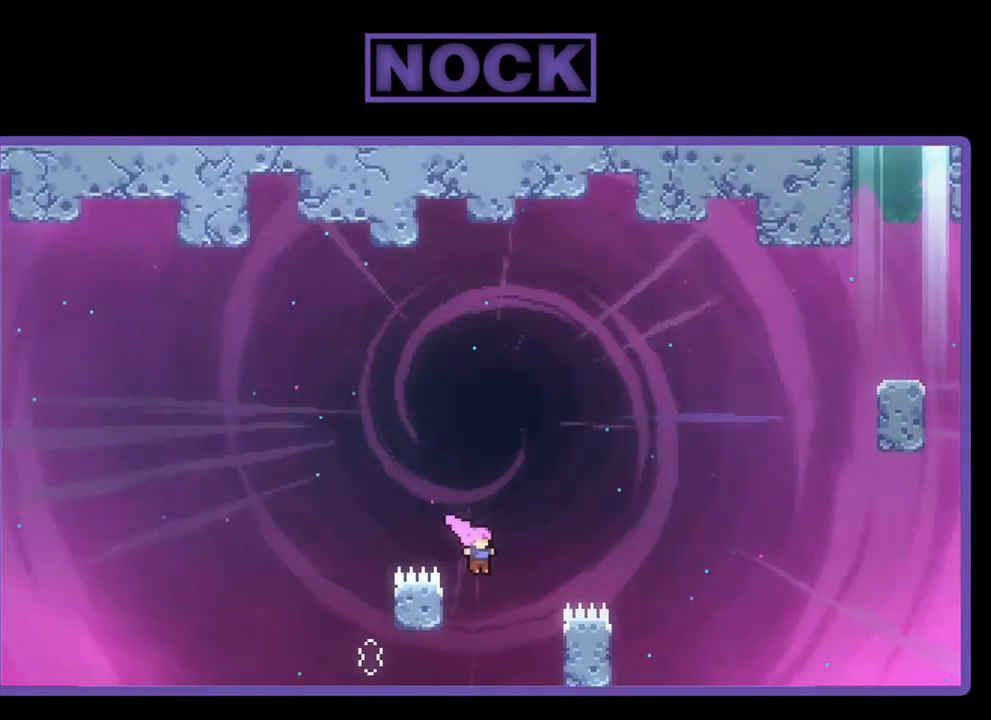
{"buttons": ["R2", "DPAD_RIGHT"], "left_stick": "center", "events": [[83, "DPAD_RIGHT", "down"], [283, "R2", "down"]]}
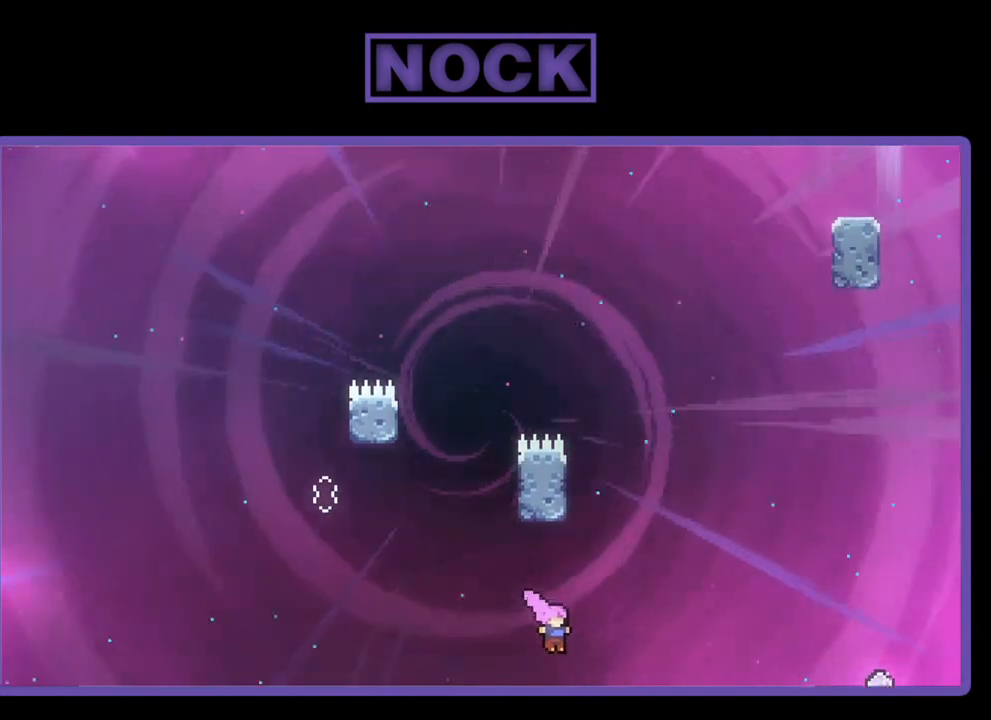
{"buttons": ["CROSS", "R2", "DPAD_UP", "DPAD_RIGHT"], "left_stick": "center", "events": [[50, "DPAD_UP", "down"], [83, "CIRCLE", "down"], [117, "DPAD_RIGHT", "up"], [250, "CIRCLE", "up"], [317, "CROSS", "down"], [450, "DPAD_RIGHT", "down"]]}
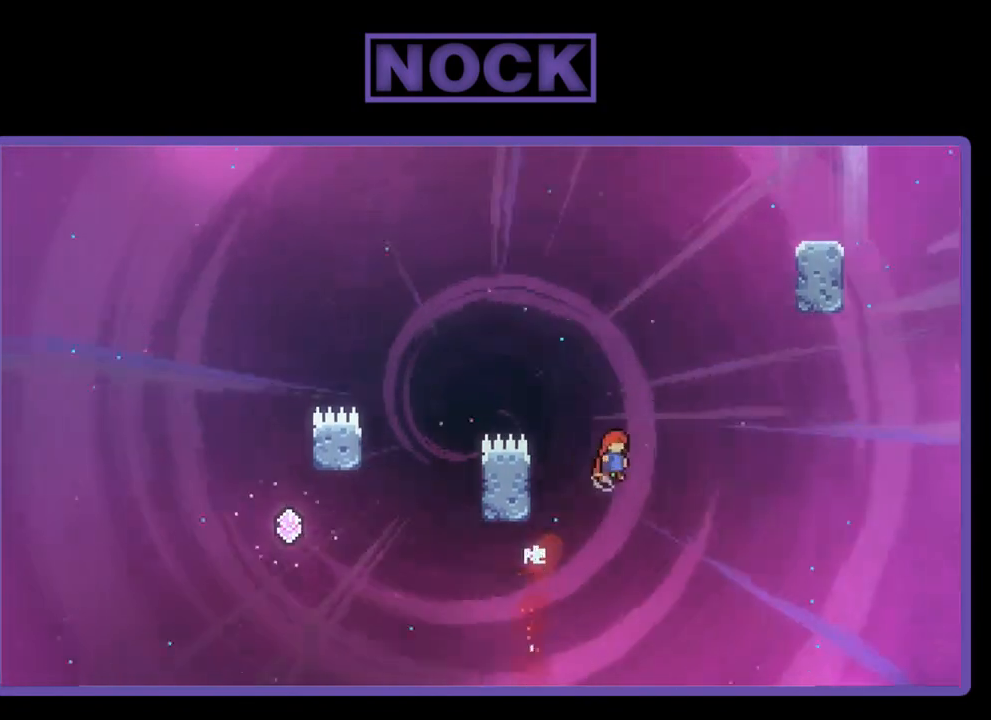
{"buttons": ["CIRCLE", "R2", "DPAD_UP", "DPAD_RIGHT"], "left_stick": "center", "events": [[317, "CROSS", "up"], [450, "CIRCLE", "down"]]}
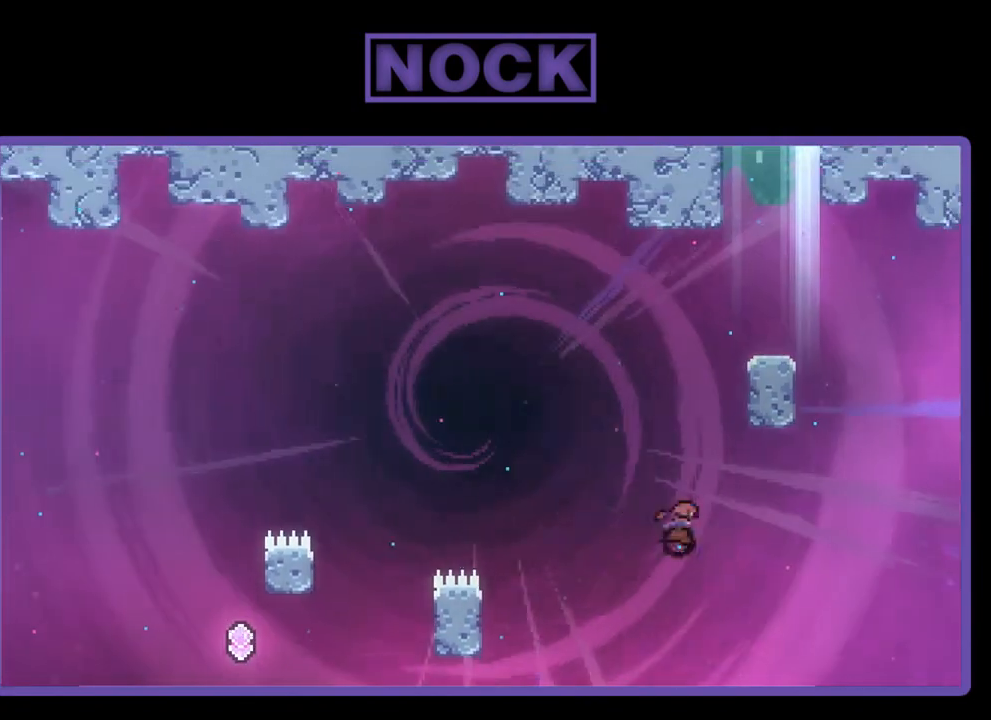
{"buttons": ["CIRCLE", "R2", "DPAD_UP", "DPAD_RIGHT"], "left_stick": "center", "events": [[17, "DPAD_RIGHT", "up"], [283, "DPAD_RIGHT", "down"]]}
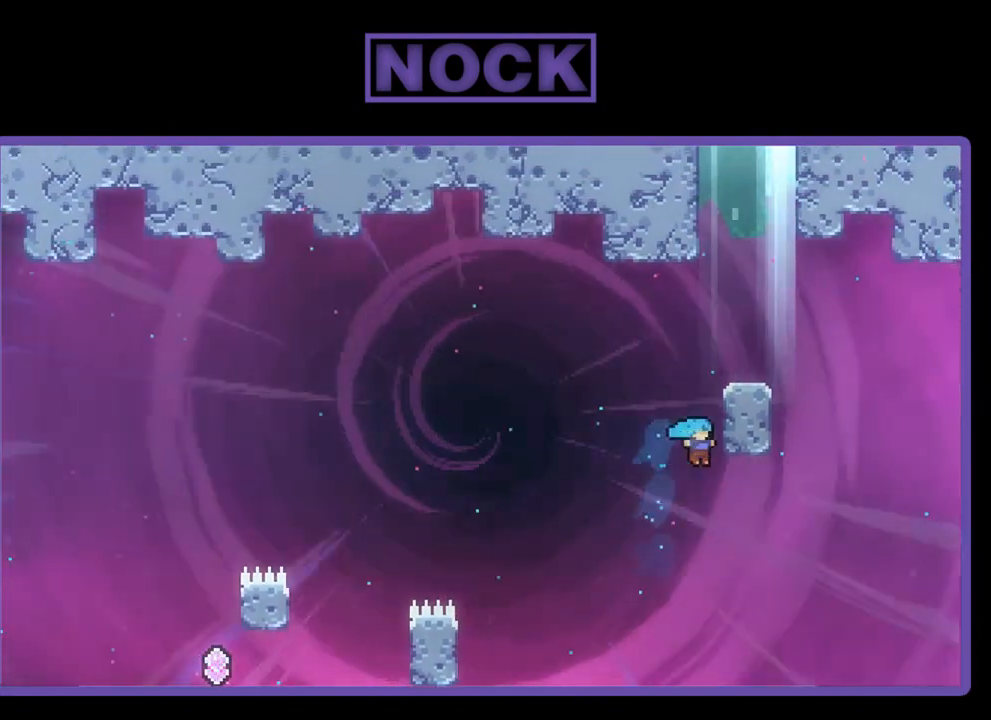
{"buttons": ["R2", "DPAD_UP", "DPAD_RIGHT"], "left_stick": "center", "events": [[83, "CIRCLE", "up"], [250, "CROSS", "down"], [450, "CROSS", "up"]]}
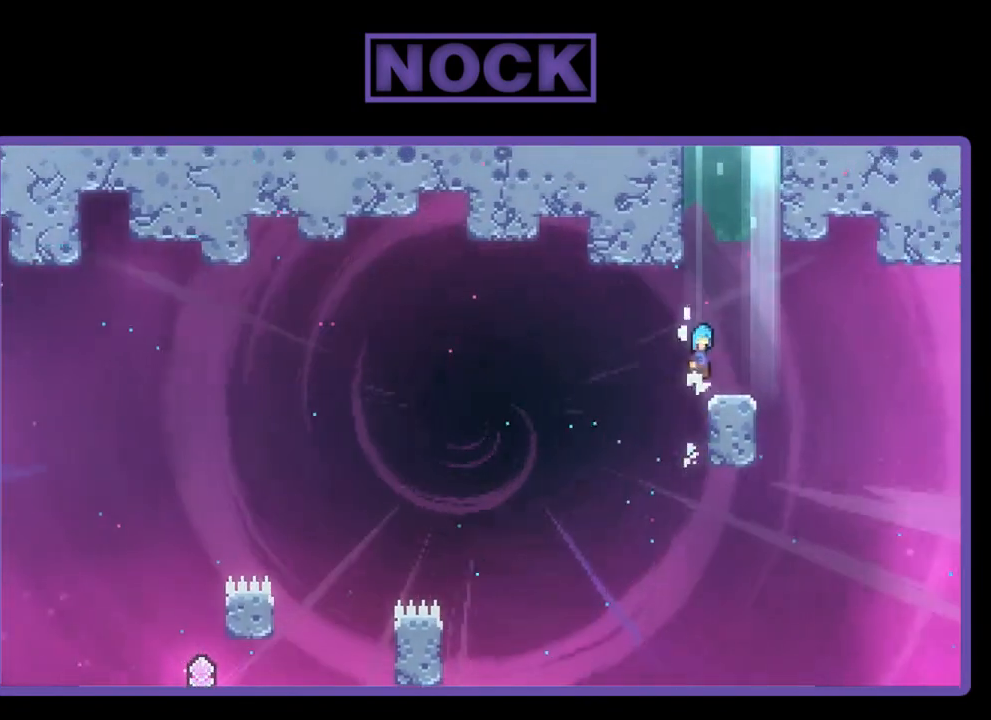
{"buttons": ["R2", "DPAD_LEFT"], "left_stick": "center", "events": [[17, "CROSS", "down"], [50, "DPAD_UP", "up"], [150, "CROSS", "up"], [183, "DPAD_RIGHT", "up"], [383, "DPAD_LEFT", "down"]]}
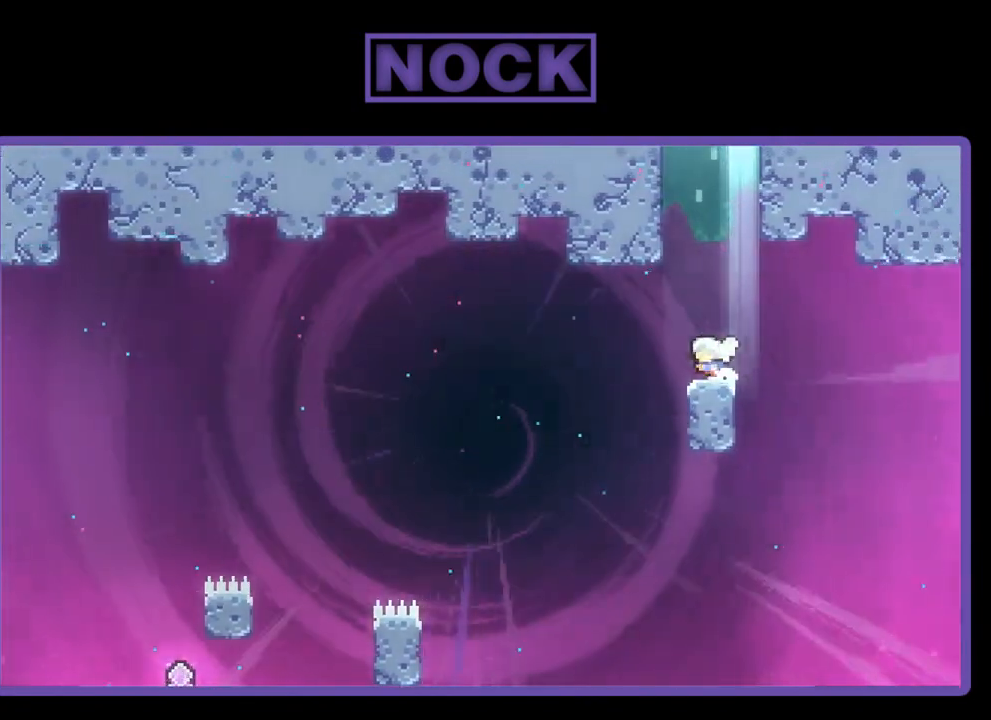
{"buttons": ["R2", "DPAD_UP"], "left_stick": "center", "events": [[17, "DPAD_LEFT", "up"], [283, "CROSS", "down"], [317, "DPAD_UP", "down"], [483, "CROSS", "up"]]}
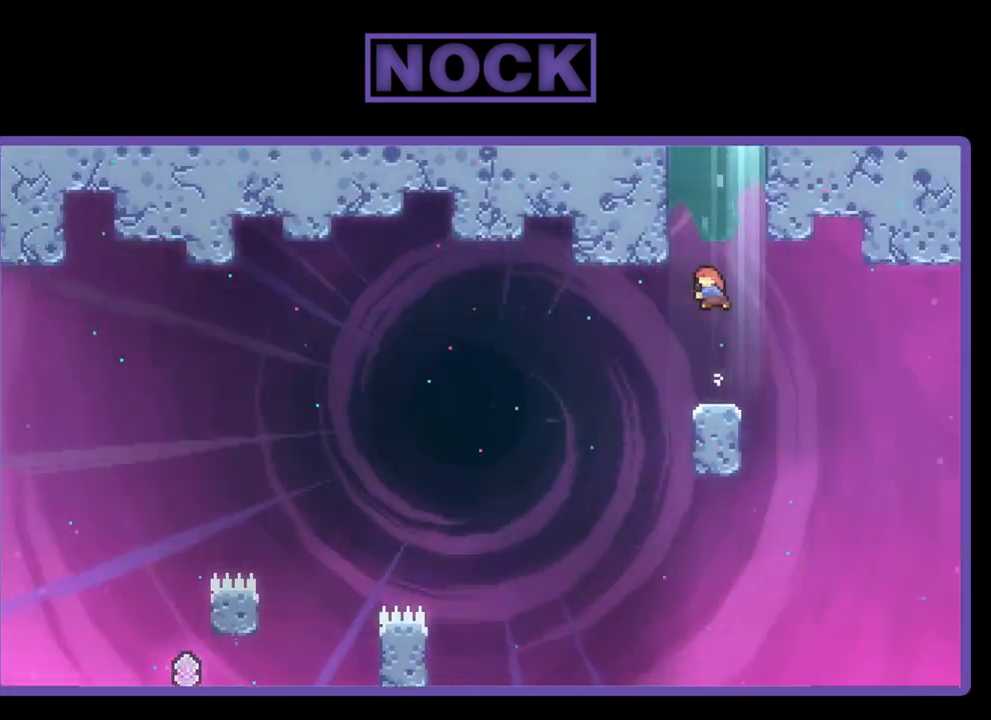
{"buttons": ["CROSS", "R2", "DPAD_UP", "DPAD_LEFT"], "left_stick": "center", "events": [[50, "CIRCLE", "down"], [217, "DPAD_LEFT", "down"], [283, "CIRCLE", "up"], [383, "CROSS", "down"]]}
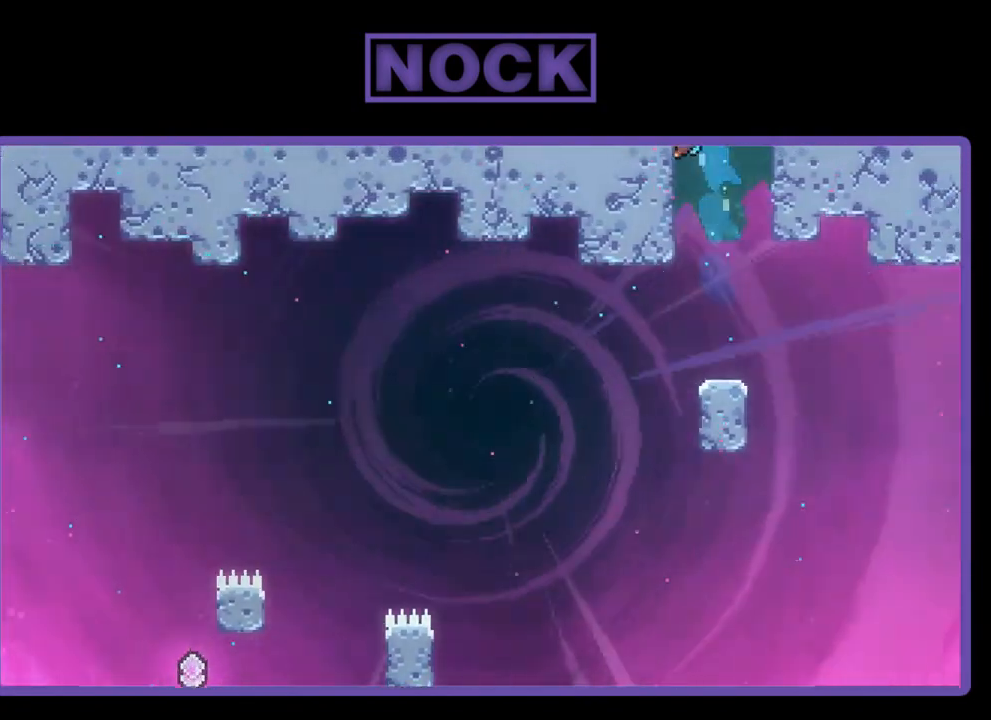
{"buttons": ["R2"], "left_stick": "center", "events": [[17, "DPAD_LEFT", "up"], [283, "CROSS", "up"], [317, "CROSS", "down"], [483, "CROSS", "up"], [483, "DPAD_UP", "up"]]}
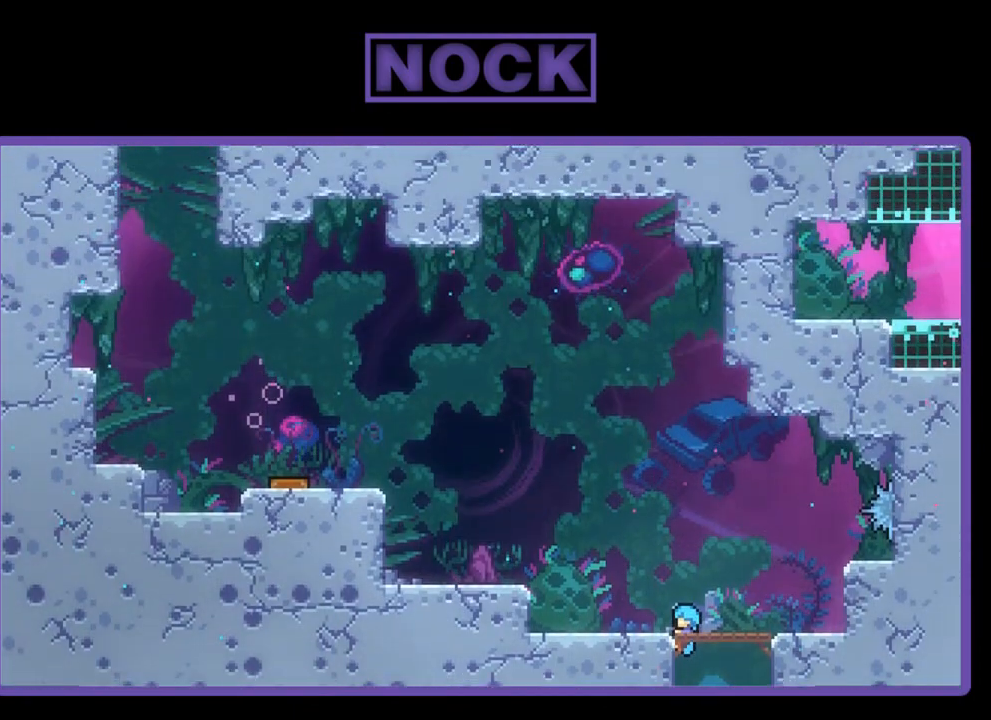
{"buttons": ["R2"], "left_stick": "center", "events": [[217, "DPAD_UP", "down"], [417, "DPAD_UP", "up"]]}
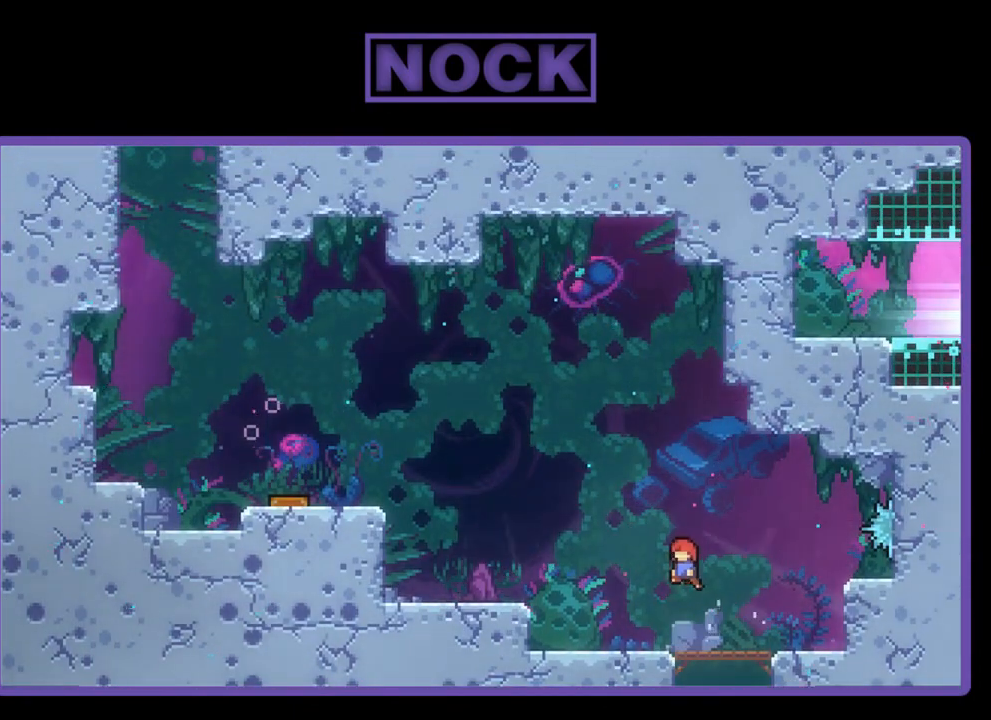
{"buttons": [], "left_stick": "center", "events": [[150, "DPAD_LEFT", "down"], [217, "R2", "up"], [250, "DPAD_LEFT", "up"]]}